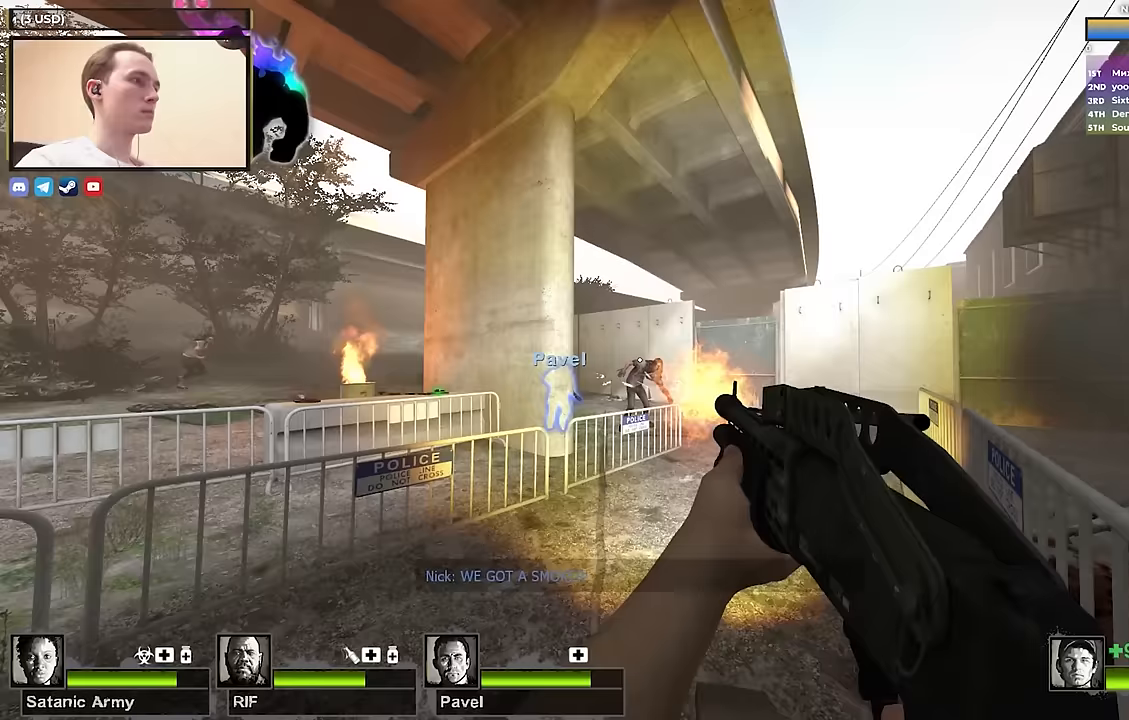
Gameplay with keyboard; each line is a JSON object with the keys held at the frame after it. "events" lists presses ("down") and releases ("up") of "1", "2", "3", "4", "a", "alt", "ctrl", "d", "e", "f", "q", "r", "s", "shift", "space", "tab" and "w" between this image and that frame as [ms after this image, input, new state], when the widget could be followed in between. No other keys are recorded. Mouse input is not recorded.
{"keys": ["a", "s"], "events": [[200, "a", "down"], [200, "s", "down"]]}
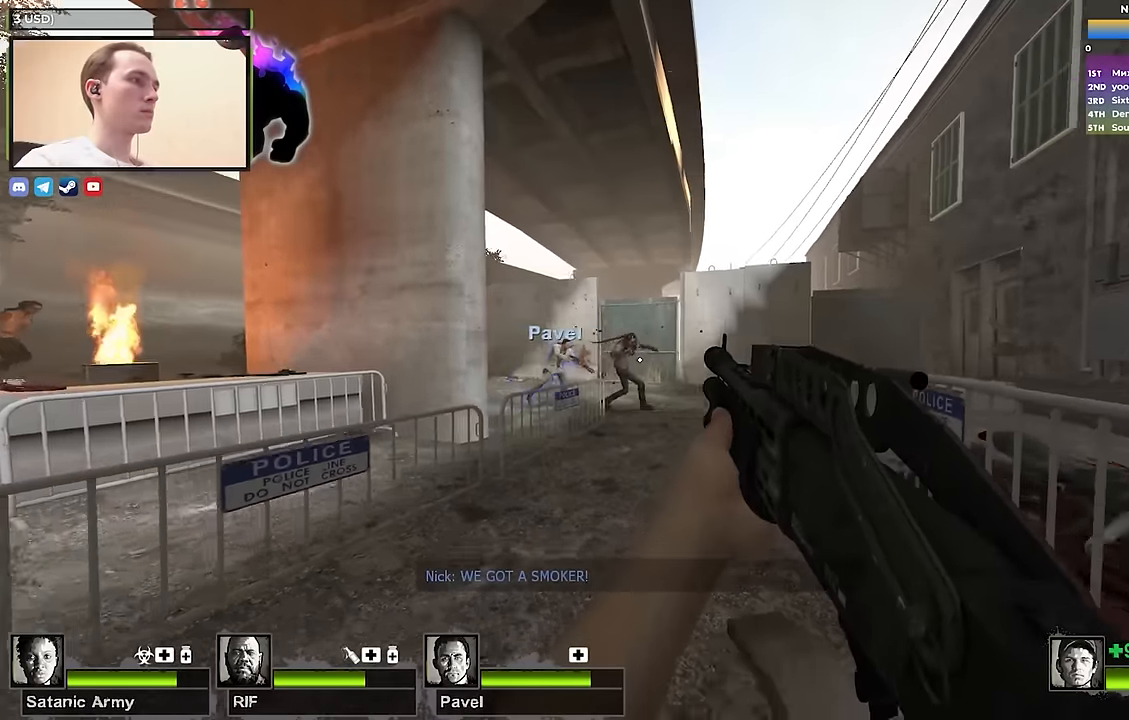
{"keys": ["s"], "events": [[217, "a", "up"]]}
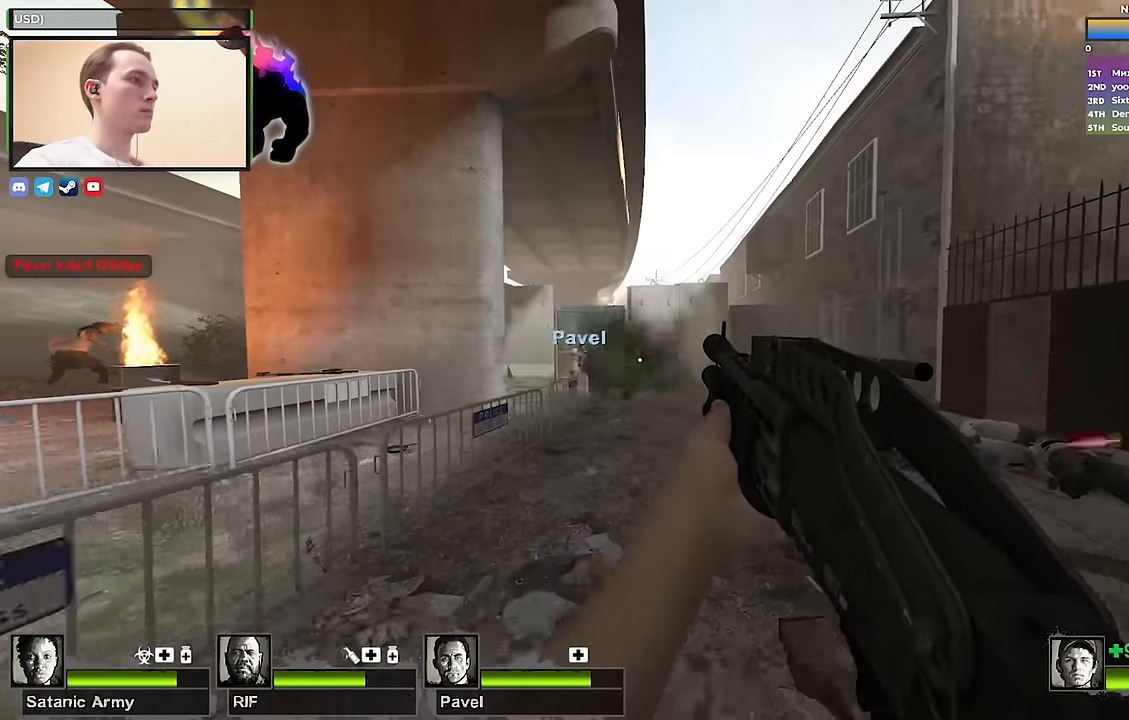
{"keys": ["w"], "events": [[50, "s", "up"], [233, "a", "down"], [233, "r", "down"], [367, "a", "up"], [367, "r", "up"], [367, "w", "down"]]}
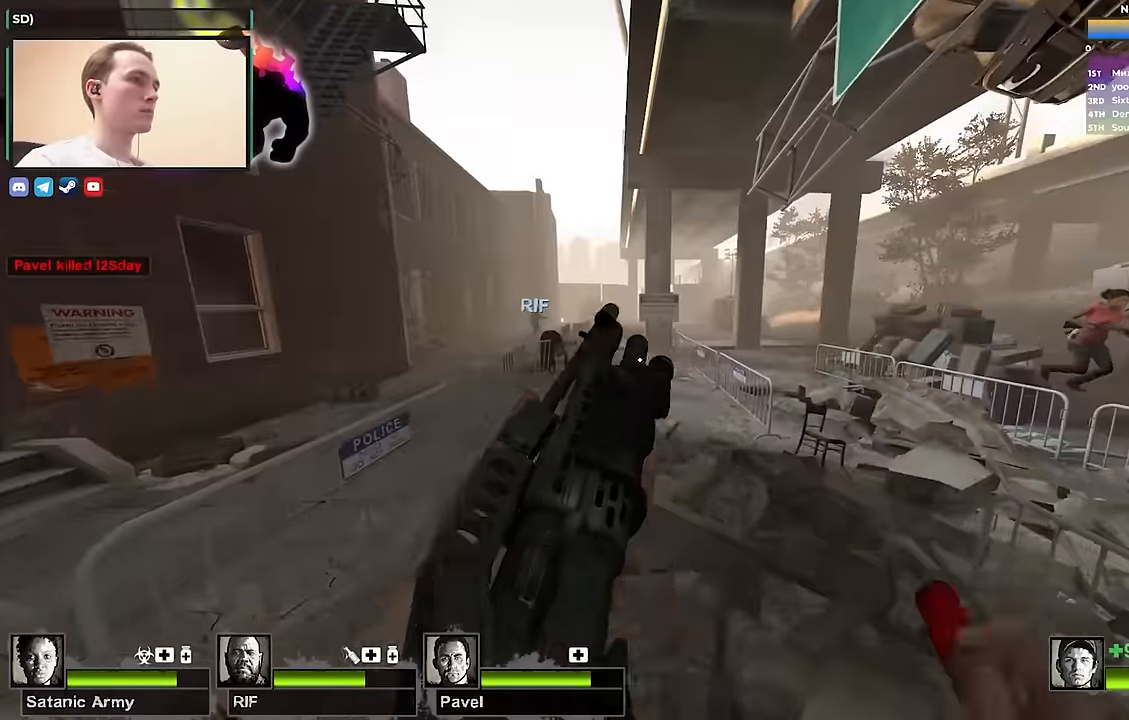
{"keys": ["w"], "events": []}
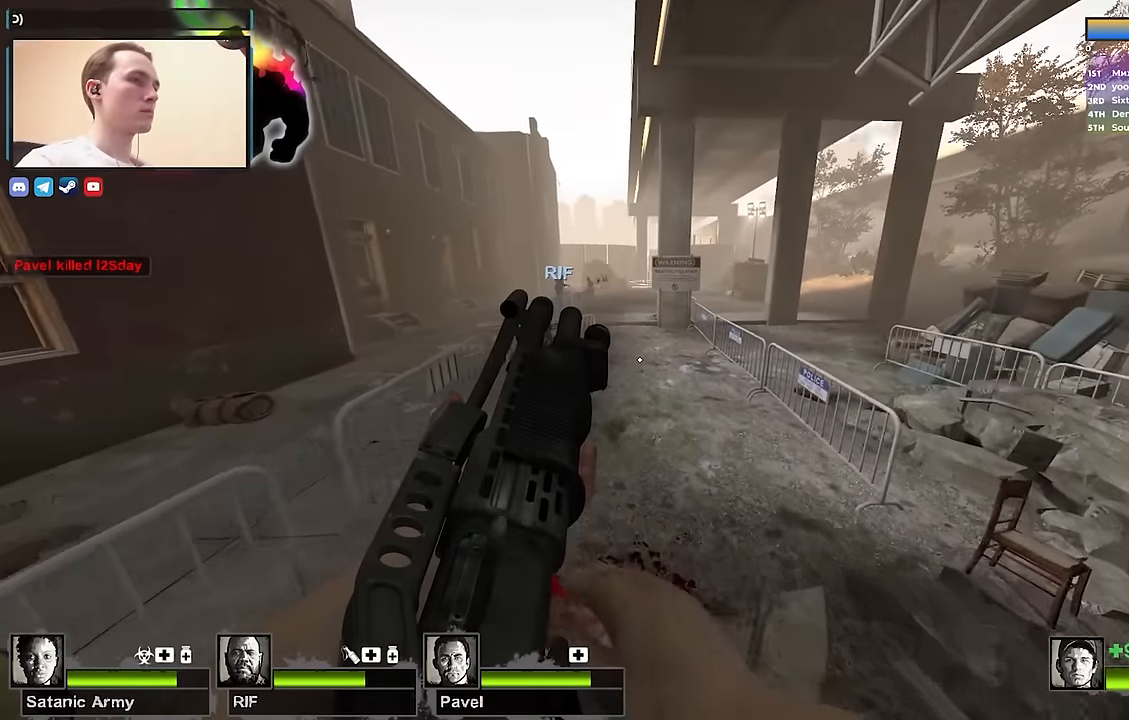
{"keys": ["w"], "events": []}
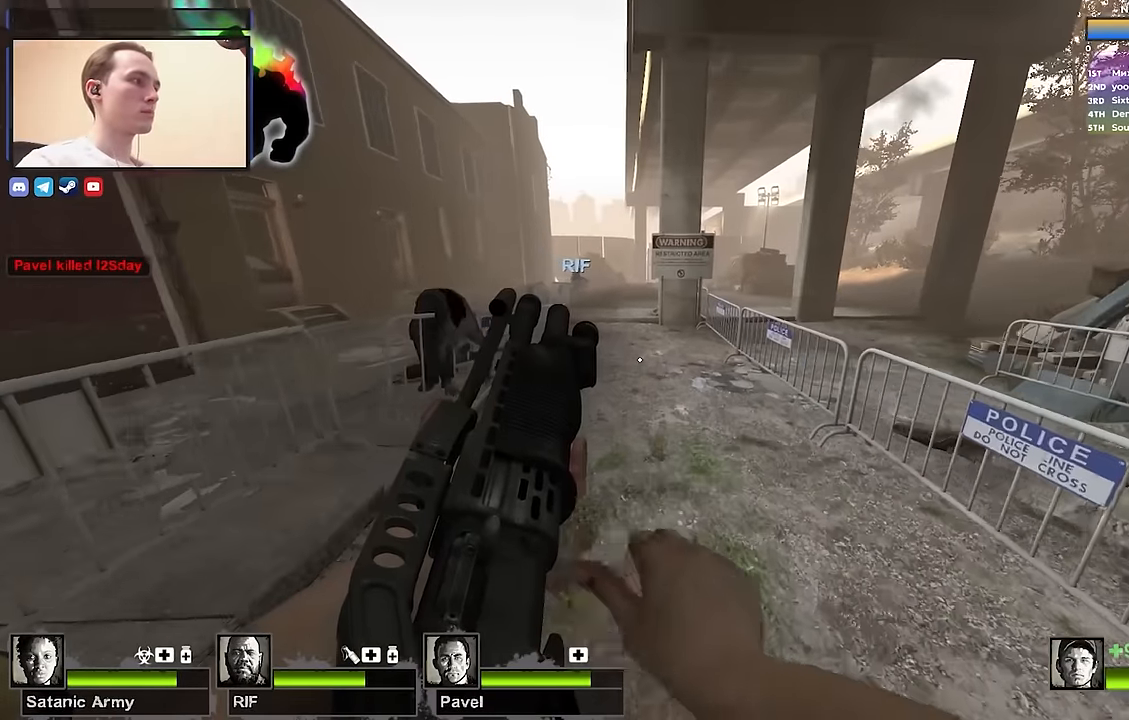
{"keys": ["d"], "events": [[183, "space", "down"], [233, "d", "down"], [367, "space", "up"], [367, "w", "up"]]}
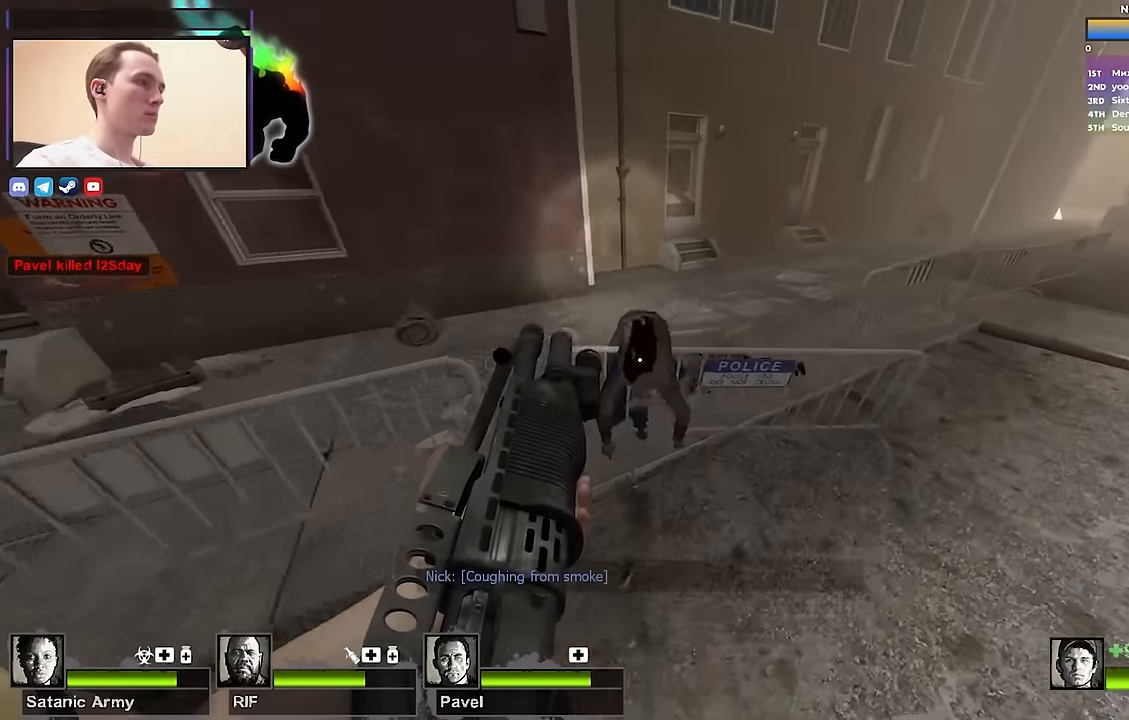
{"keys": ["w"], "events": [[250, "w", "down"], [333, "d", "up"]]}
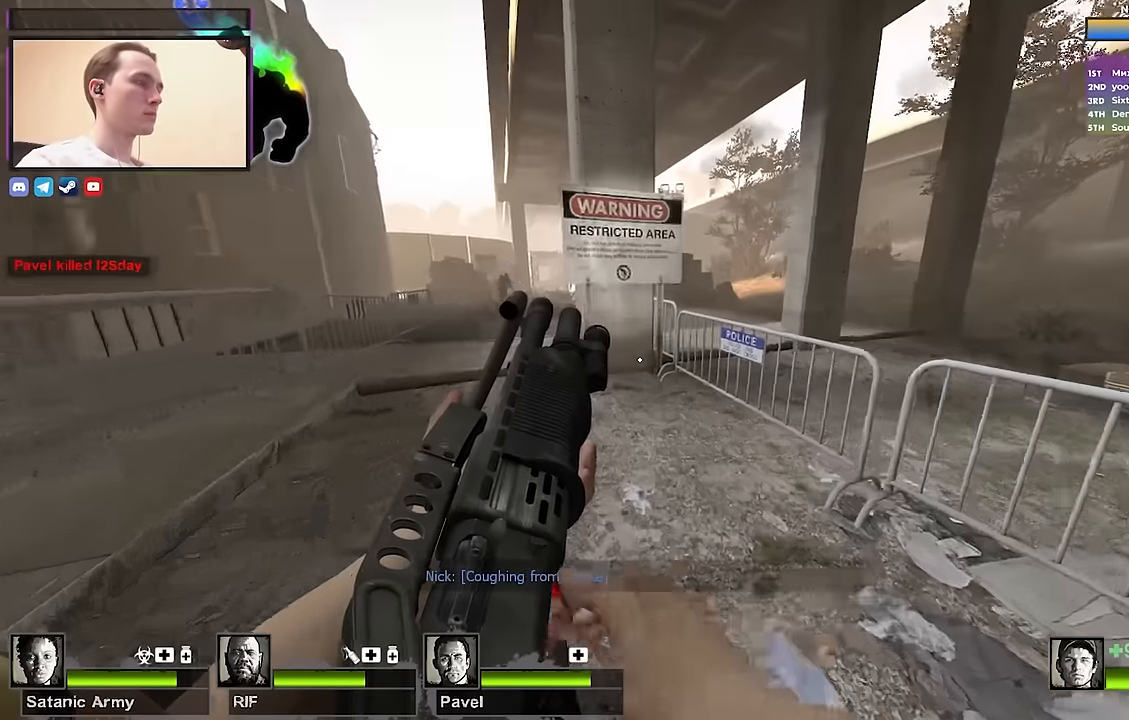
{"keys": ["a"], "events": [[167, "a", "down"], [500, "w", "up"]]}
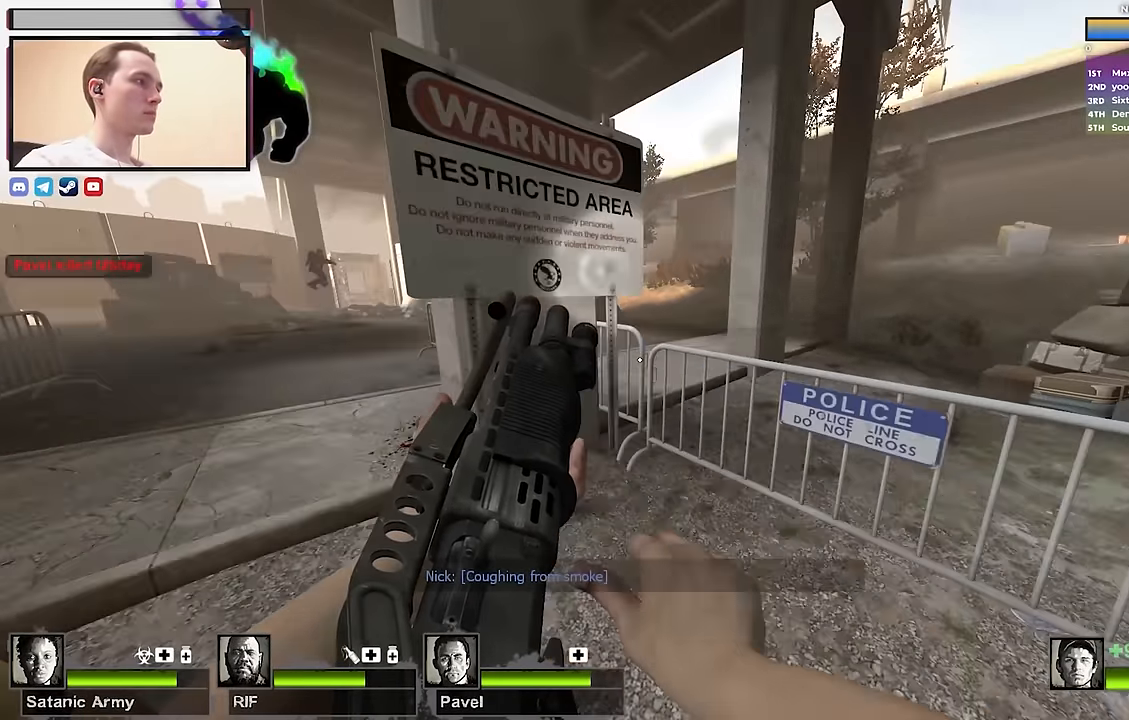
{"keys": ["w"], "events": [[133, "w", "down"], [467, "a", "up"]]}
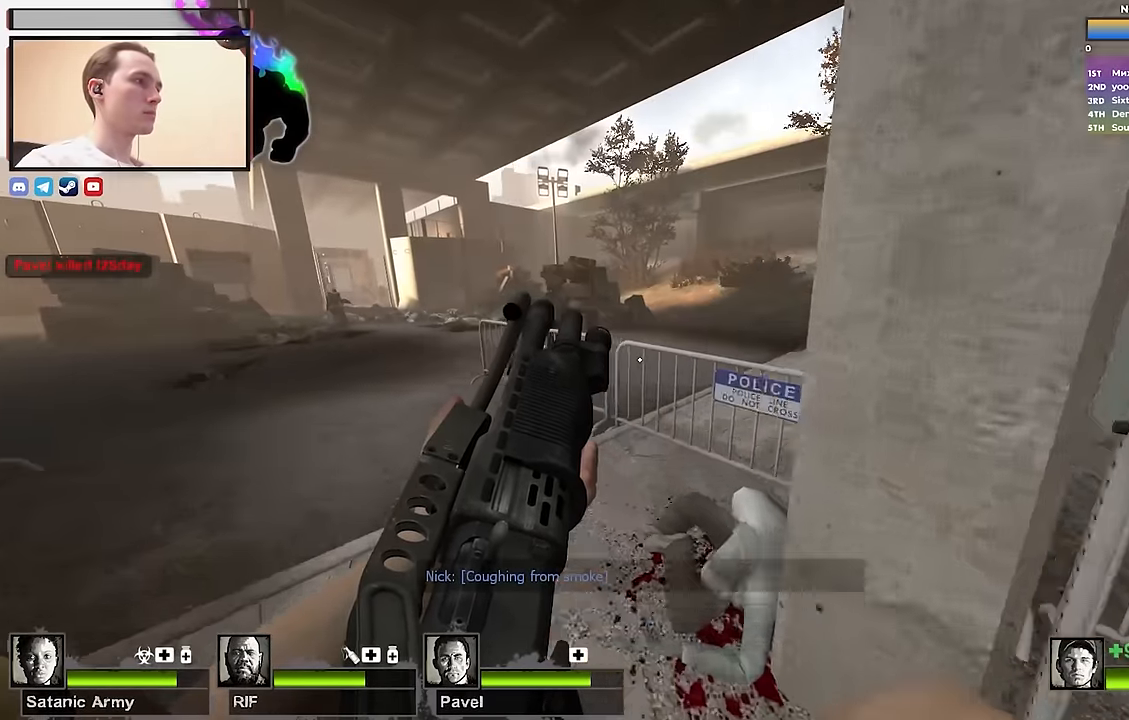
{"keys": ["a", "w"], "events": [[67, "a", "down"], [200, "a", "up"], [250, "a", "down"], [383, "a", "up"], [433, "a", "down"]]}
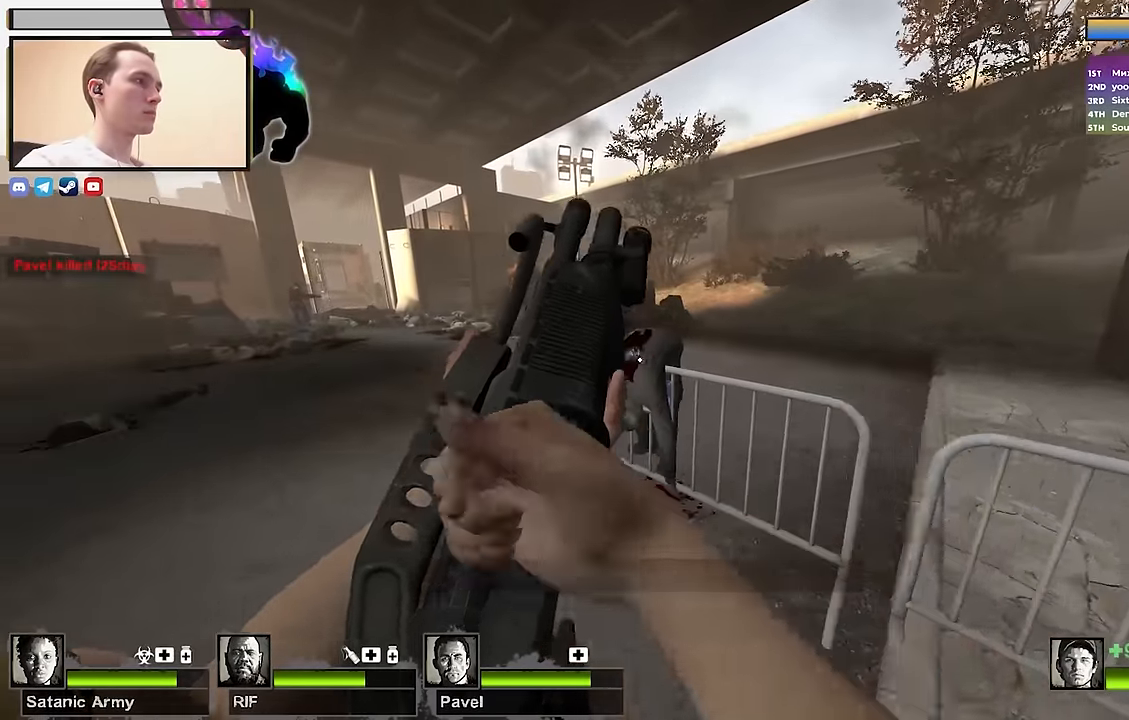
{"keys": ["w"], "events": [[450, "a", "up"]]}
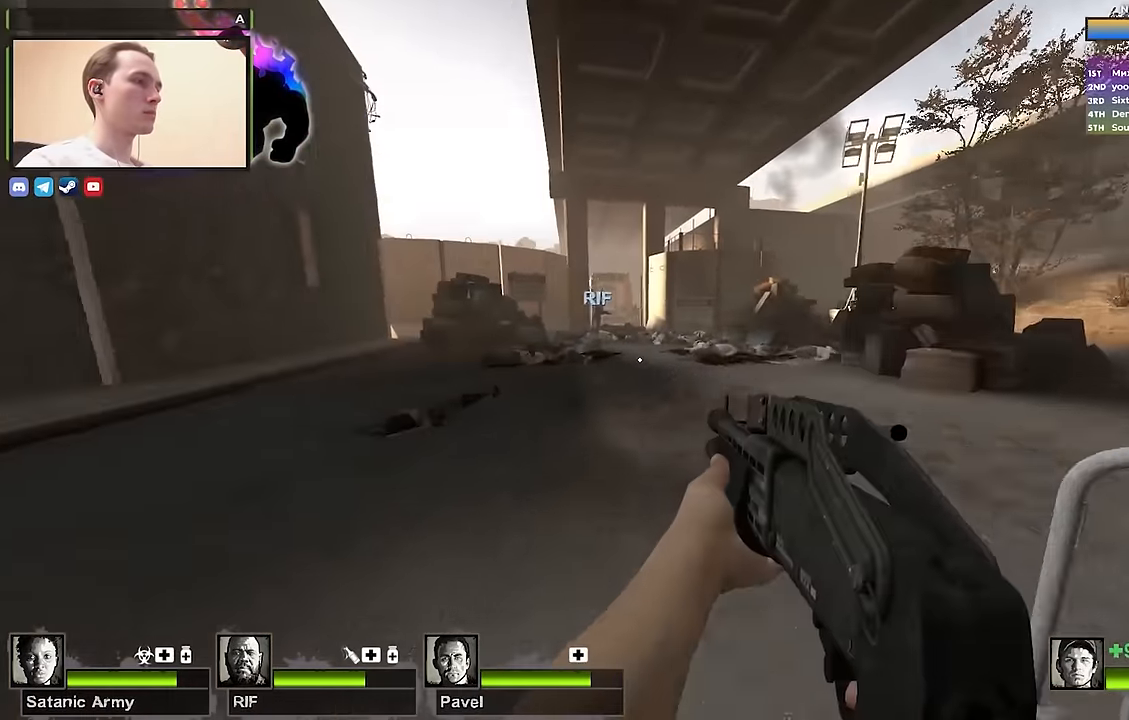
{"keys": ["w"], "events": [[367, "q", "down"], [467, "q", "up"]]}
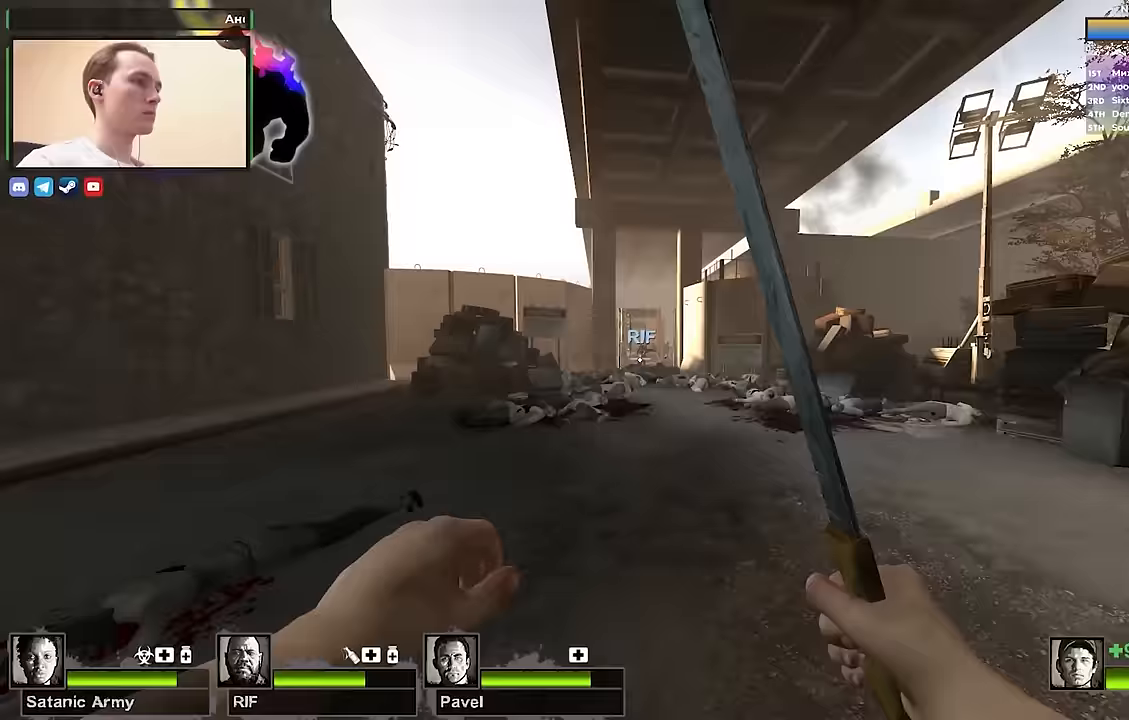
{"keys": ["w"], "events": [[50, "q", "down"], [150, "q", "up"]]}
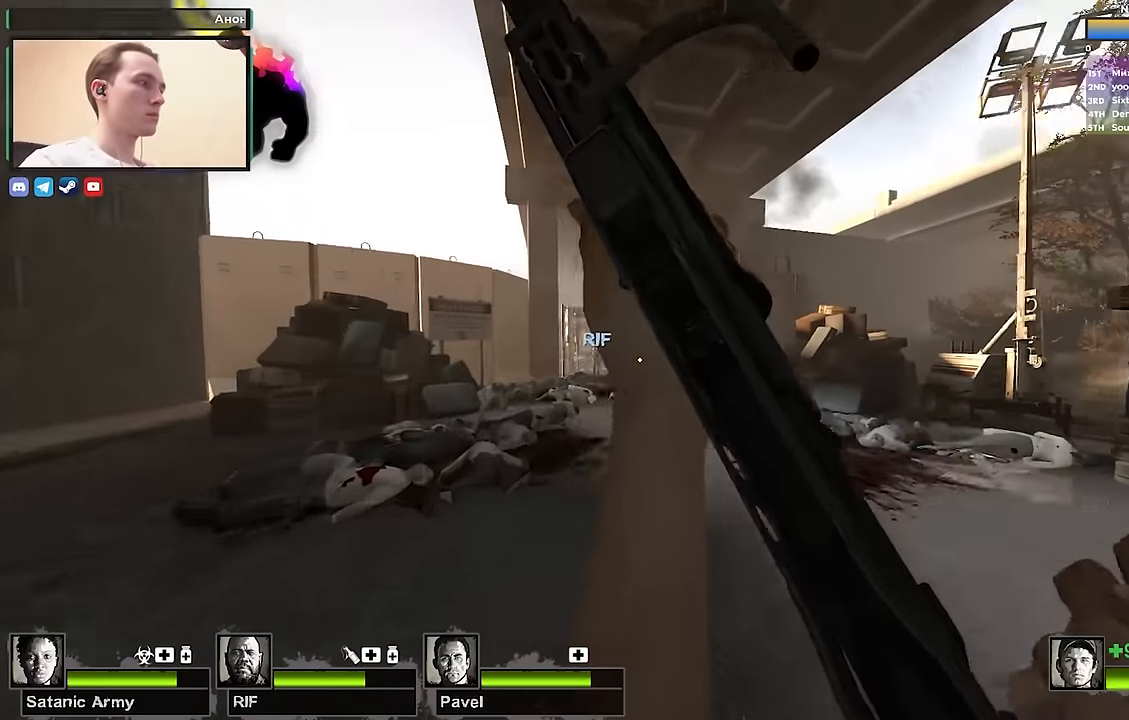
{"keys": ["a", "w"], "events": [[117, "a", "down"], [317, "a", "up"], [400, "a", "down"]]}
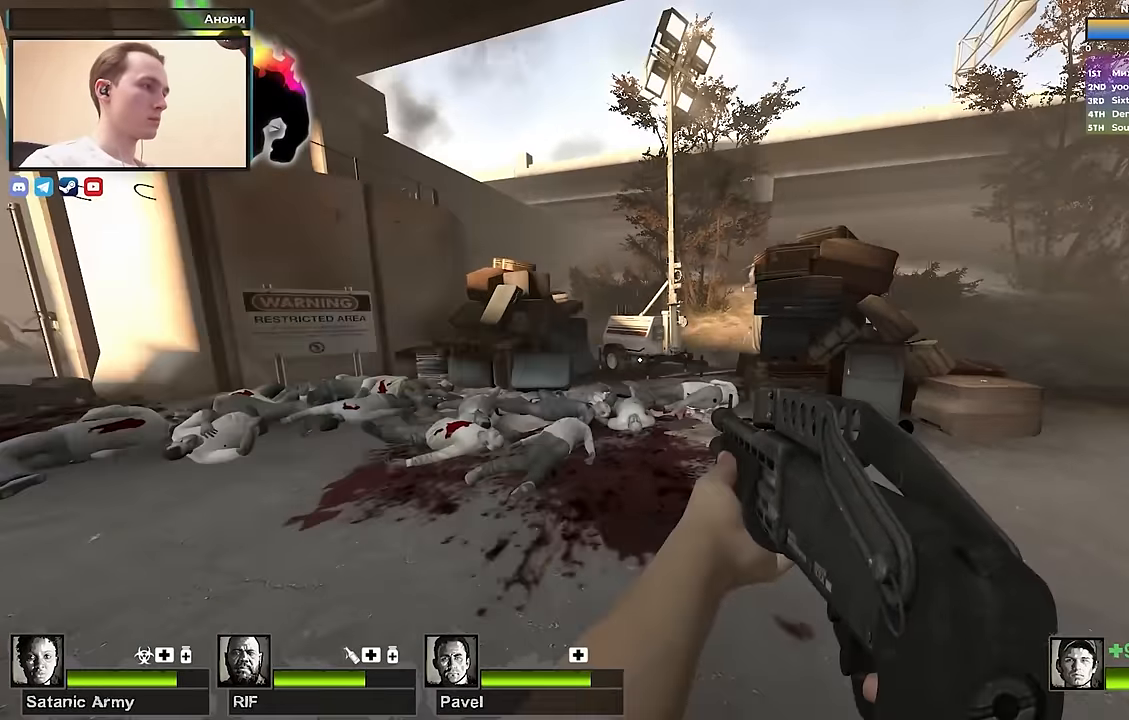
{"keys": ["a", "w"], "events": [[267, "a", "up"], [367, "a", "down"], [367, "w", "up"], [417, "a", "up"], [467, "a", "down"], [467, "w", "down"]]}
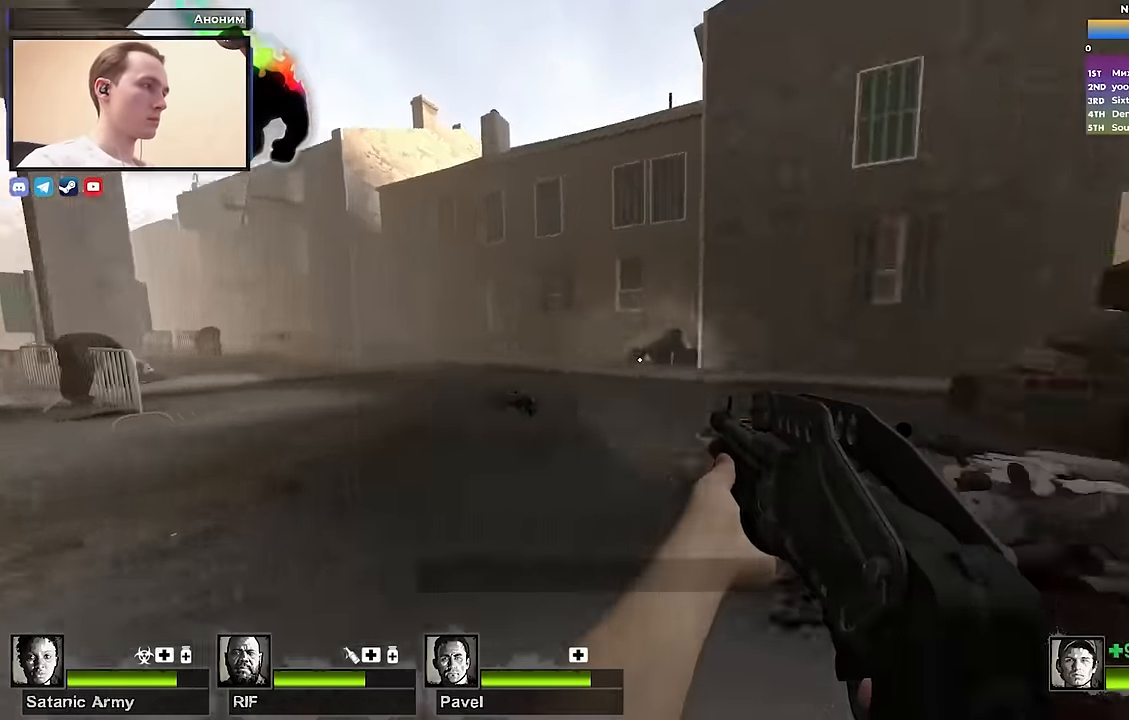
{"keys": ["d"], "events": [[17, "w", "up"], [150, "a", "up"], [150, "d", "down"]]}
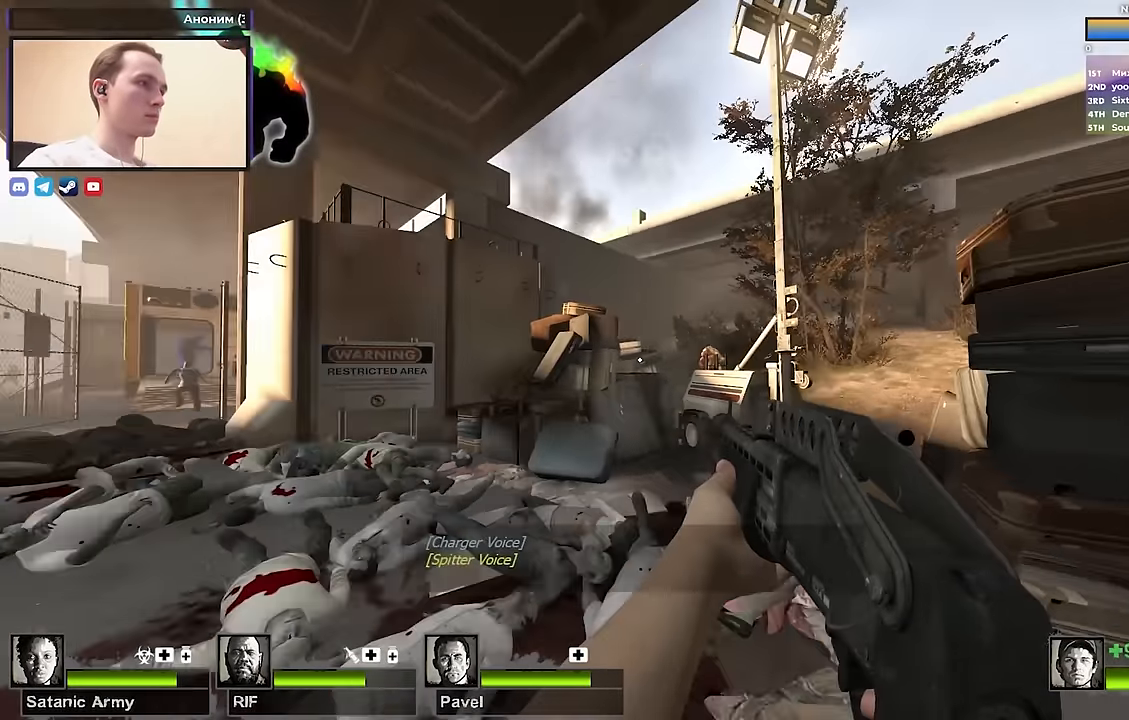
{"keys": ["a", "w"], "events": [[17, "s", "down"], [67, "a", "down"], [167, "d", "up"], [217, "s", "up"], [317, "w", "down"], [417, "a", "up"], [500, "a", "down"]]}
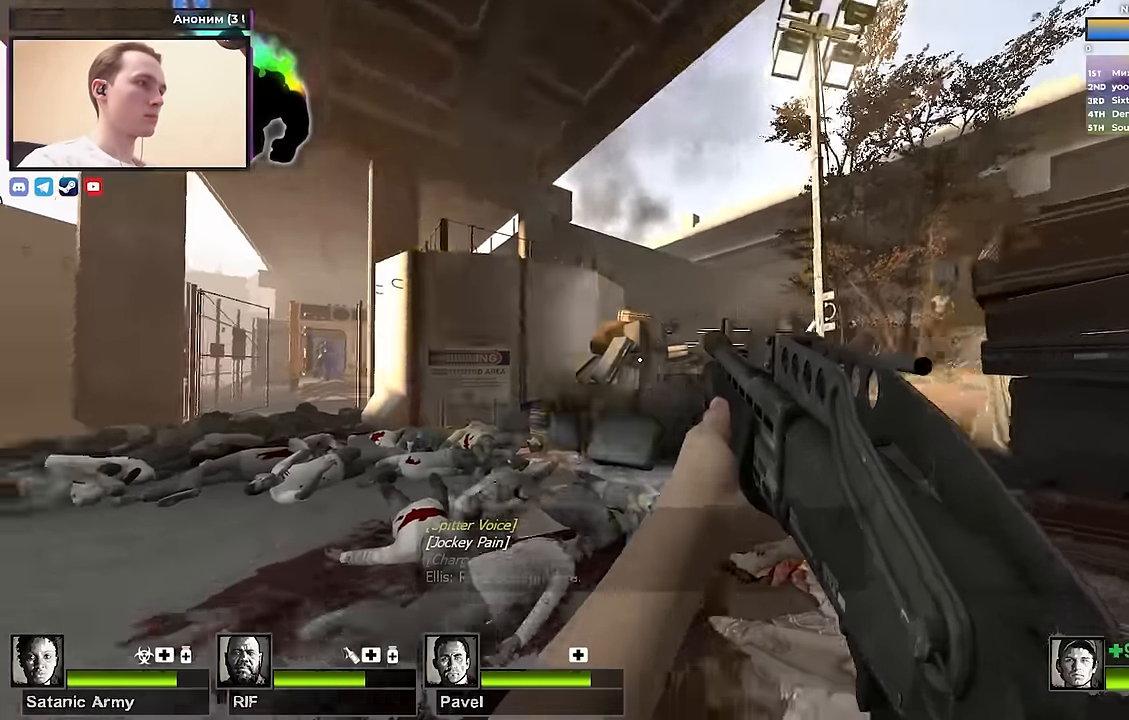
{"keys": ["w"], "events": [[233, "a", "up"]]}
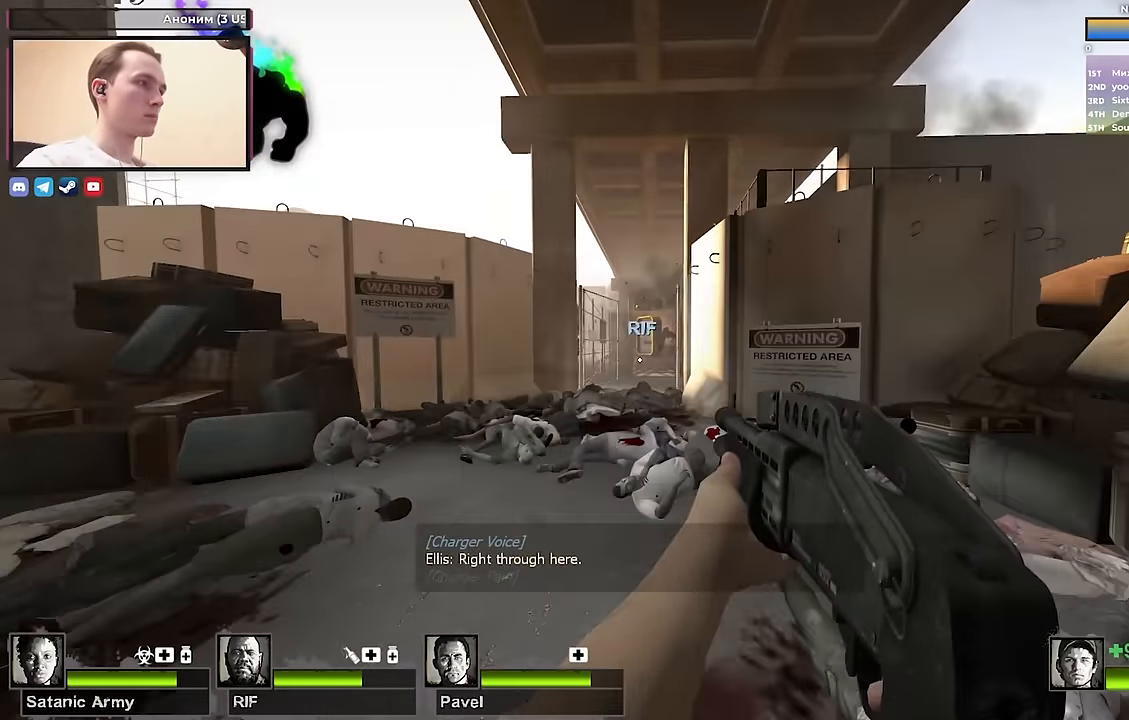
{"keys": ["a"], "events": [[100, "a", "down"], [200, "a", "up"], [383, "a", "down"], [433, "w", "up"]]}
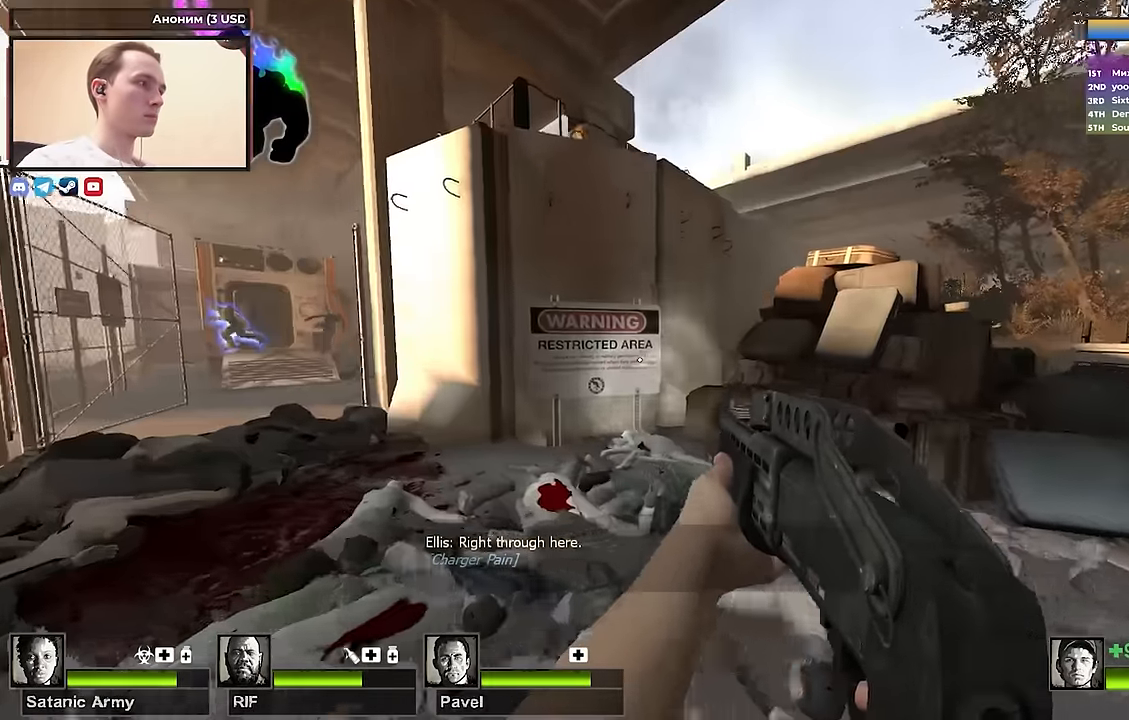
{"keys": ["w"], "events": [[117, "w", "down"], [350, "a", "up"]]}
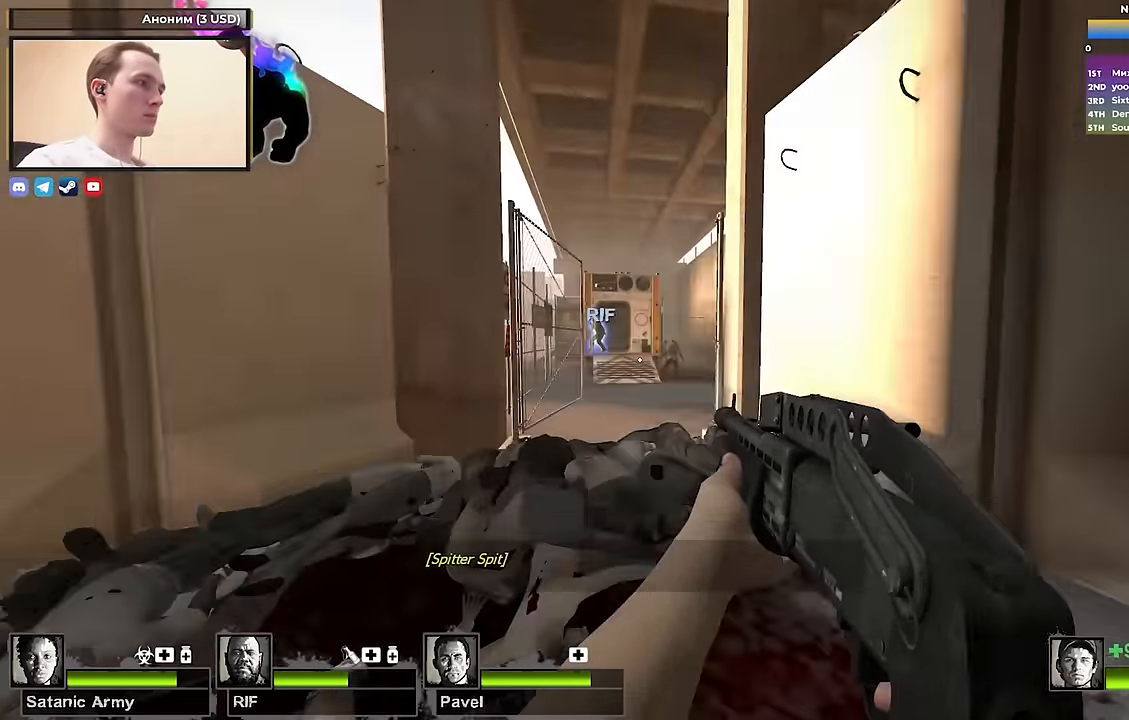
{"keys": ["w"], "events": []}
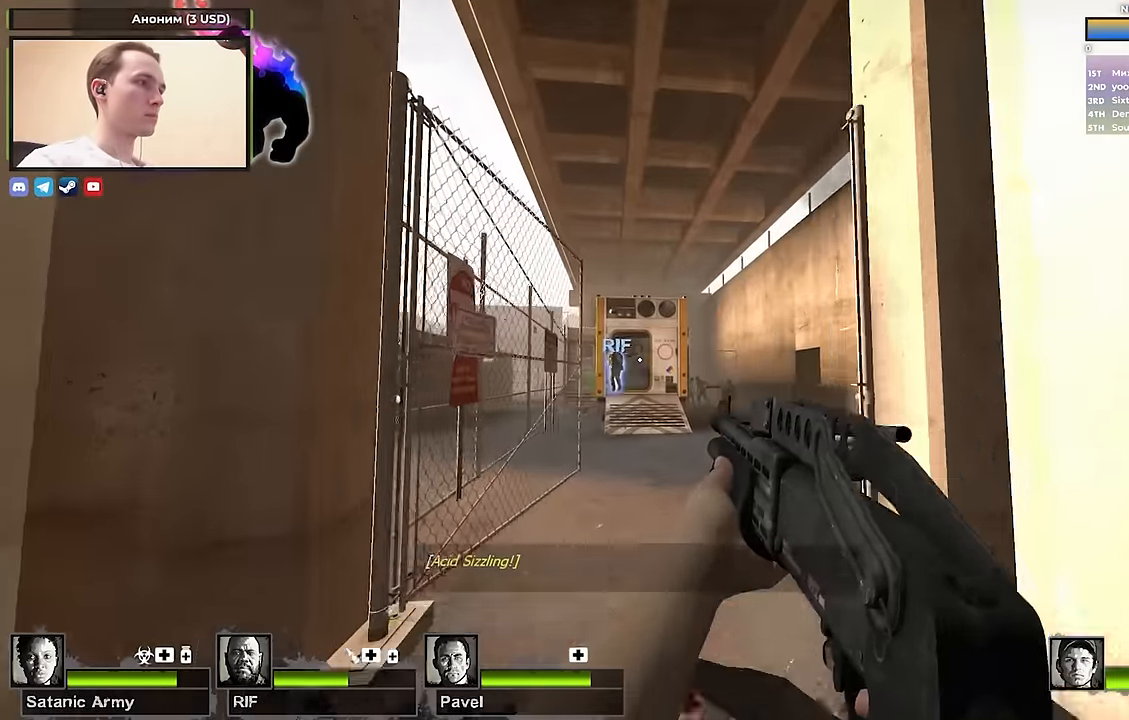
{"keys": ["w"], "events": [[117, "d", "down"], [250, "d", "up"]]}
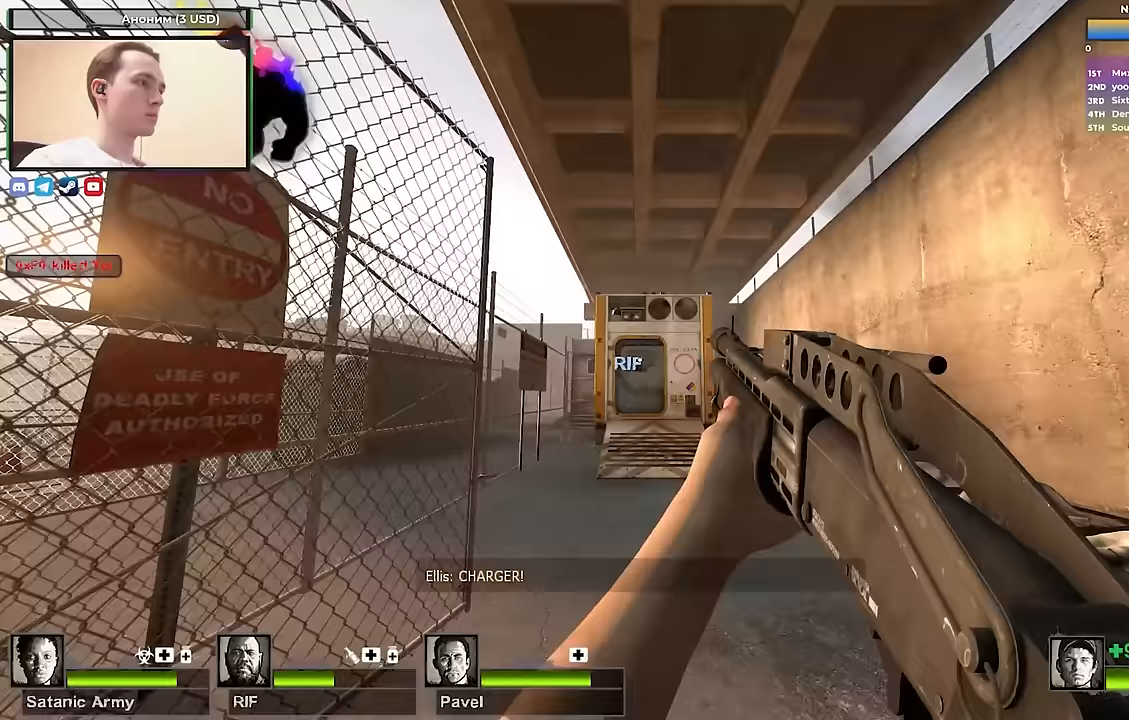
{"keys": ["d", "w"], "events": [[450, "d", "down"]]}
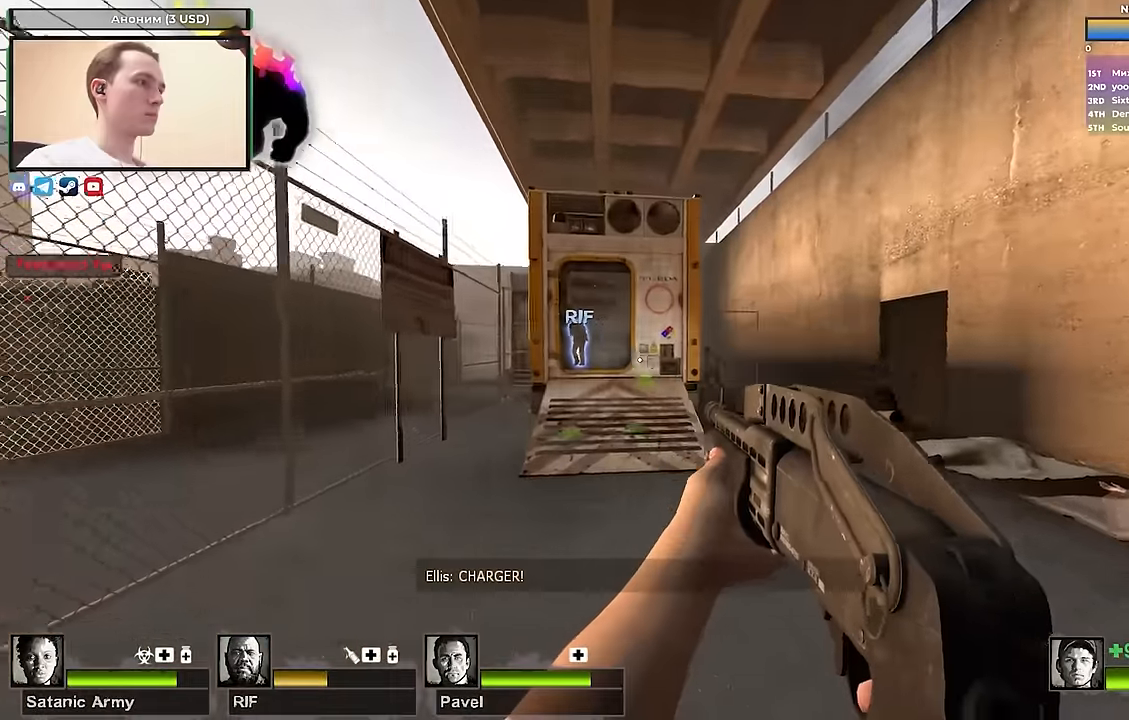
{"keys": ["d"], "events": [[133, "d", "up"], [233, "d", "down"], [417, "w", "up"]]}
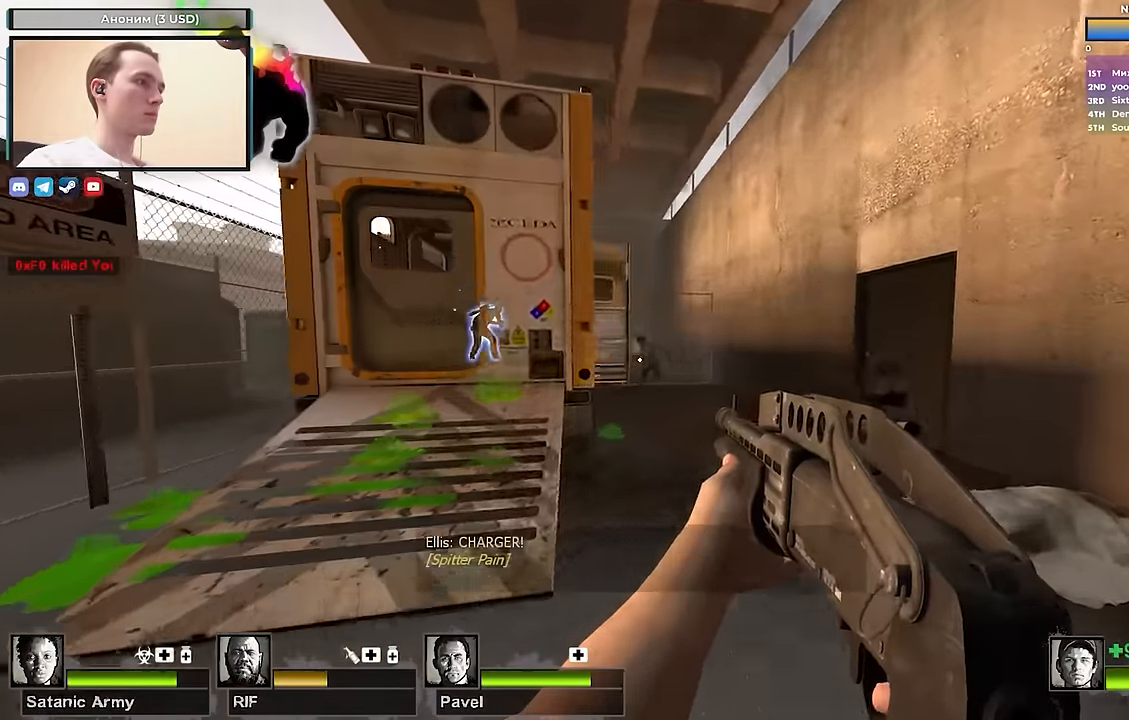
{"keys": ["d", "w"], "events": [[200, "w", "down"]]}
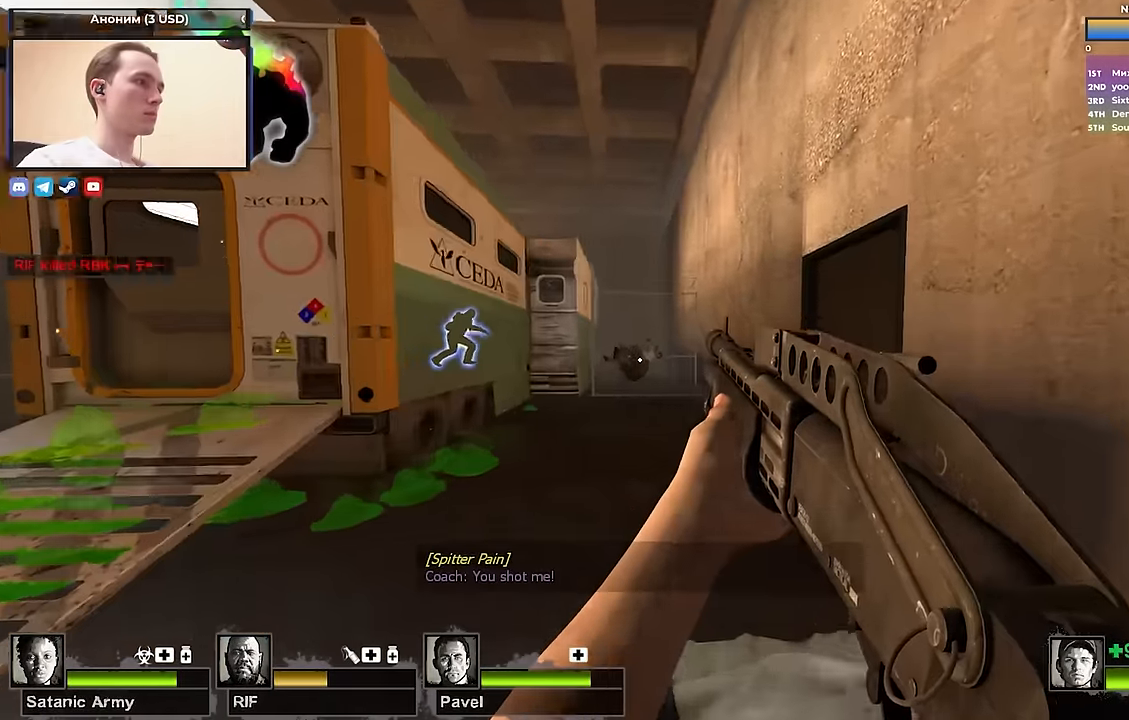
{"keys": [], "events": [[83, "d", "up"], [117, "w", "up"], [167, "a", "down"], [217, "a", "up"]]}
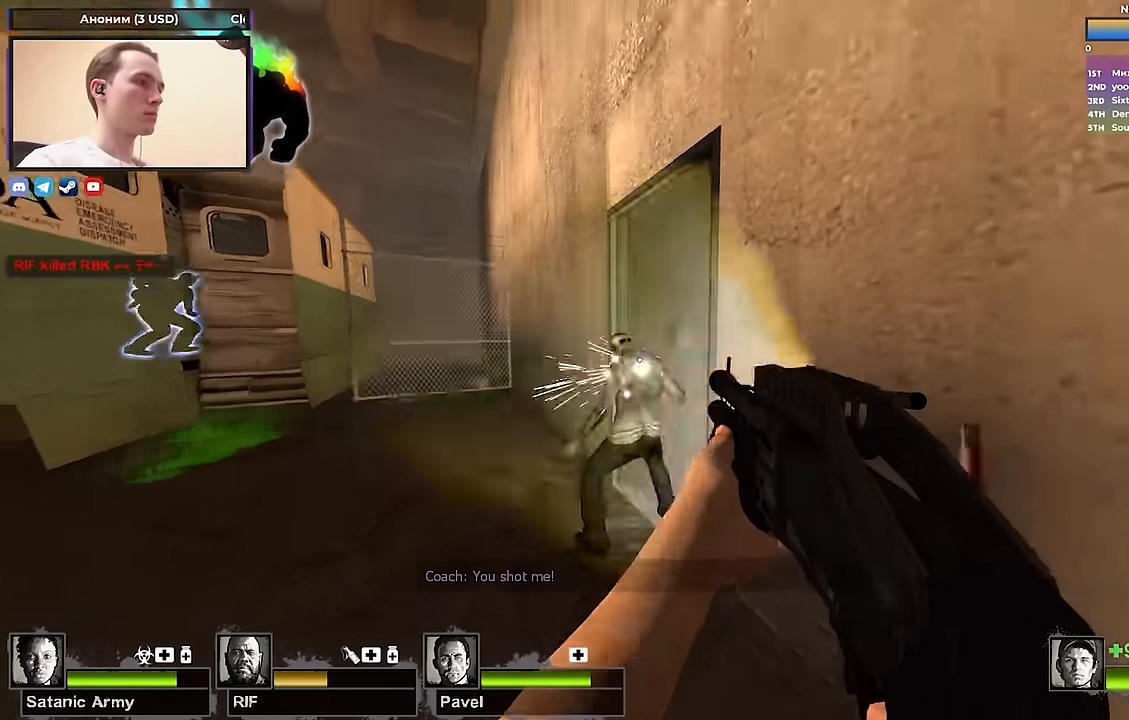
{"keys": ["a", "e", "w"], "events": [[50, "r", "down"], [133, "w", "down"], [183, "r", "up"], [417, "a", "down"], [417, "e", "down"]]}
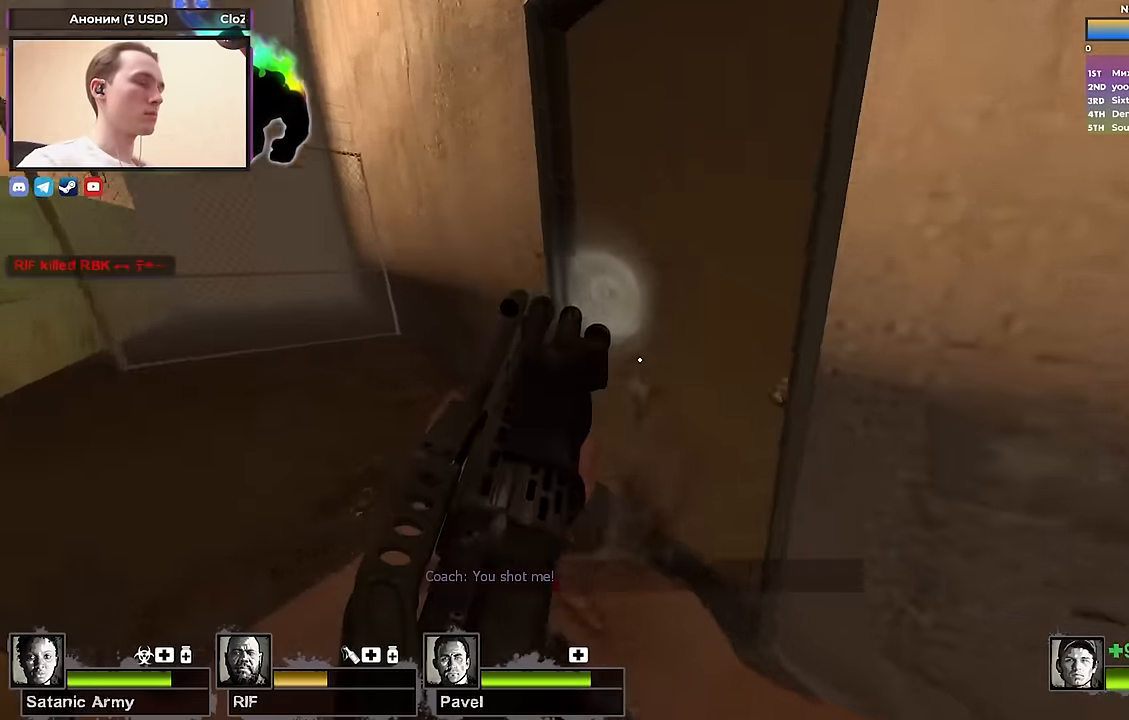
{"keys": ["d"], "events": [[17, "e", "up"], [100, "a", "up"], [150, "d", "down"], [283, "d", "up"], [350, "w", "up"], [500, "d", "down"]]}
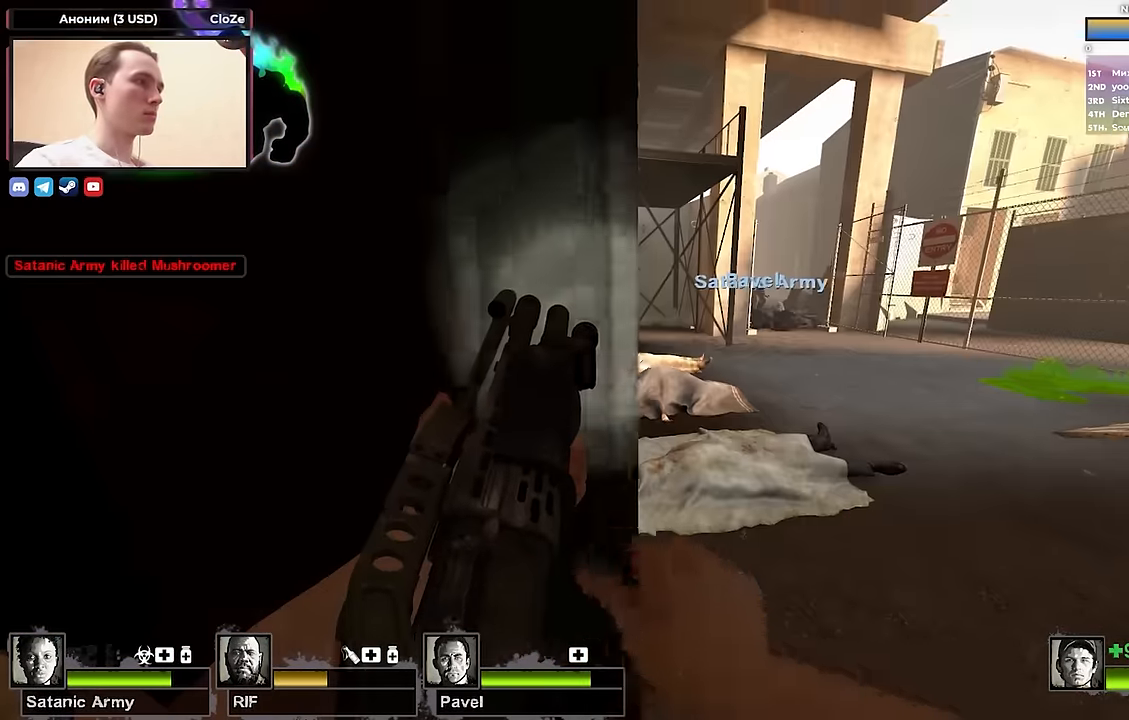
{"keys": ["w"], "events": [[183, "w", "down"], [333, "d", "up"]]}